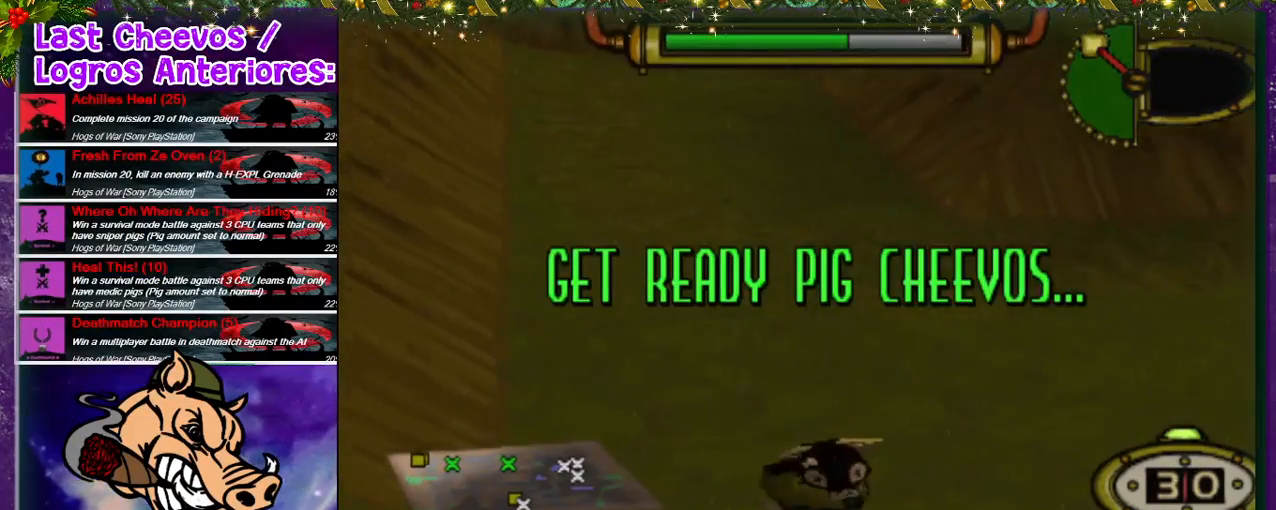
Gameplay with a controller (PlayStation layout); each line is a JSON object with the inputs held at the frame after it (dt_ms = milliseconds from this image to that frame). "events" lists button and stick changes between this image and that frame as [ms after this image, input, new state], when the widget could be followed in between. Not read: L3 R3.
{"dt_ms": 500, "buttons": ["DPAD_UP", "DPAD_RIGHT"], "left_stick": "center", "right_stick": "center", "events": [[67, "DPAD_UP", "down"], [100, "DPAD_RIGHT", "down"]]}
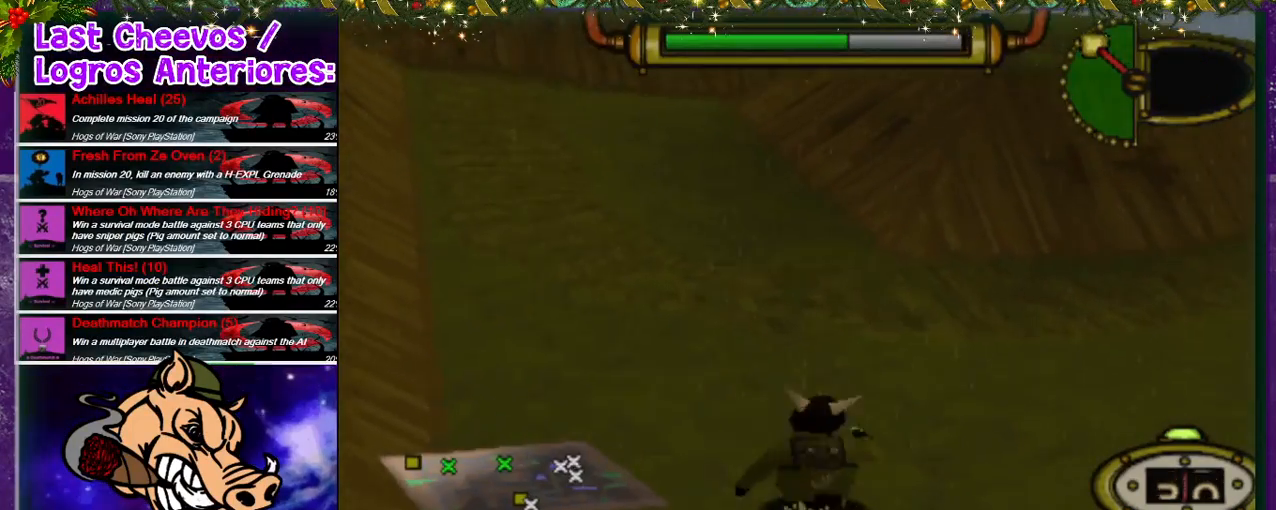
{"dt_ms": 500, "buttons": ["DPAD_UP", "DPAD_RIGHT"], "left_stick": "center", "right_stick": "center", "events": []}
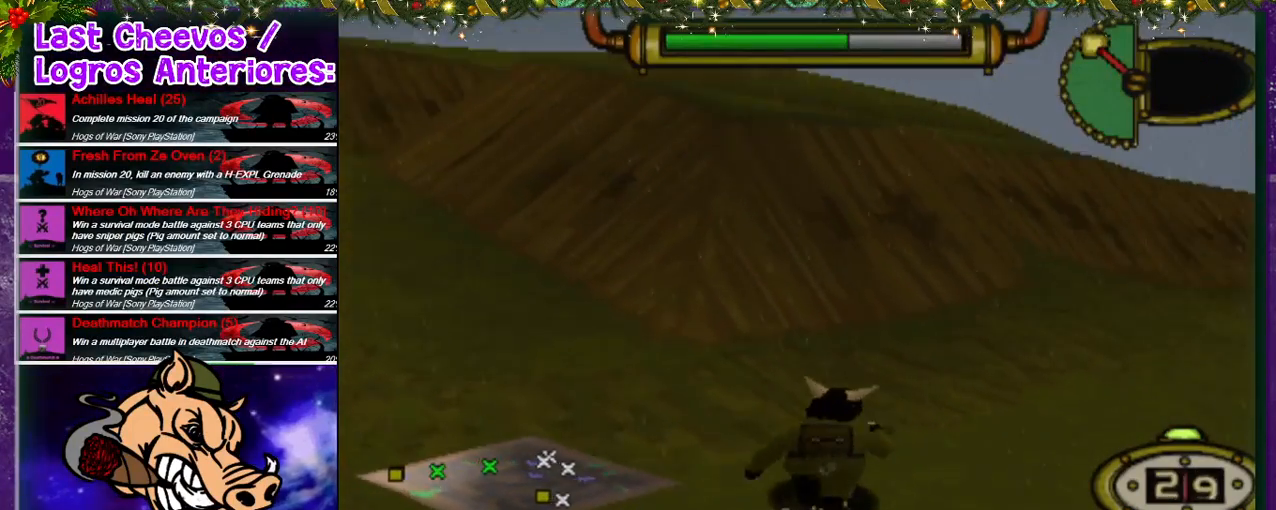
{"dt_ms": 500, "buttons": ["DPAD_UP", "DPAD_RIGHT"], "left_stick": "center", "right_stick": "center", "events": [[33, "DPAD_UP", "up"], [433, "DPAD_UP", "down"]]}
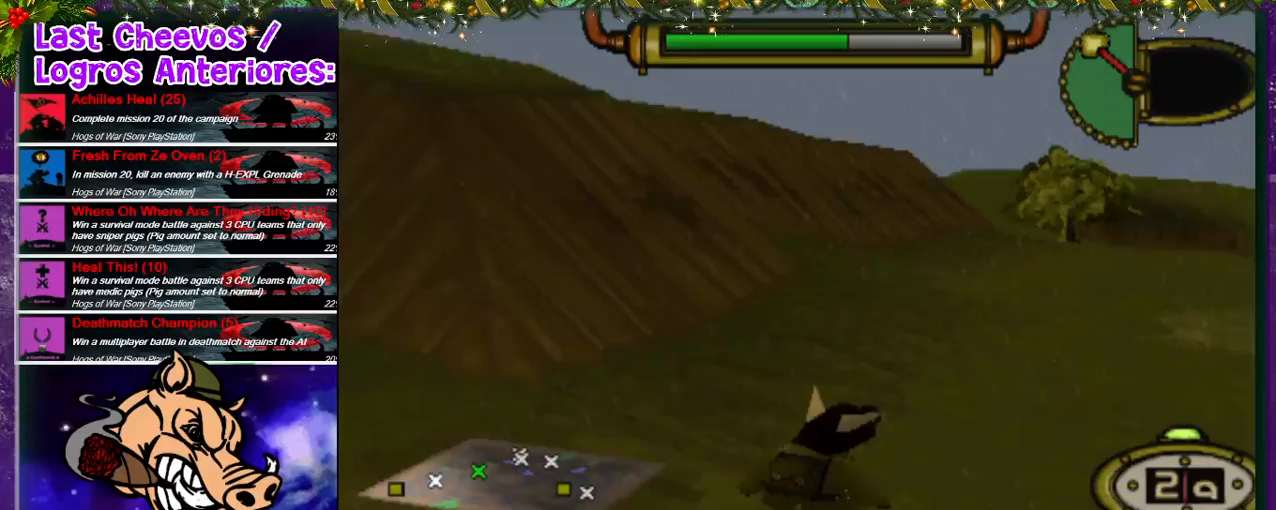
{"dt_ms": 500, "buttons": ["DPAD_UP", "DPAD_RIGHT"], "left_stick": "center", "right_stick": "center", "events": []}
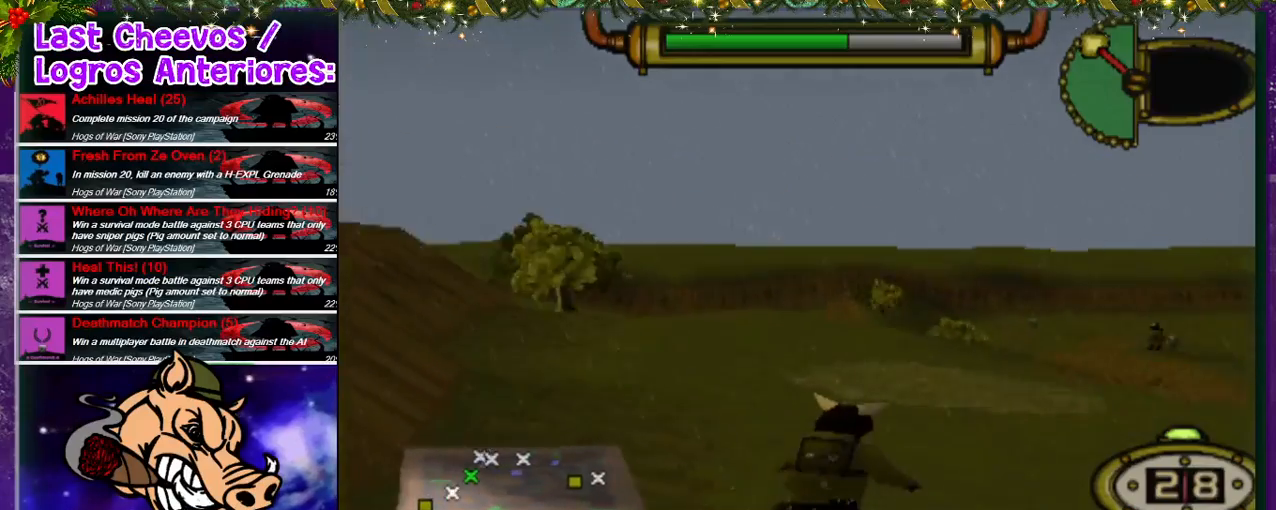
{"dt_ms": 500, "buttons": ["DPAD_UP", "DPAD_RIGHT"], "left_stick": "center", "right_stick": "center", "events": []}
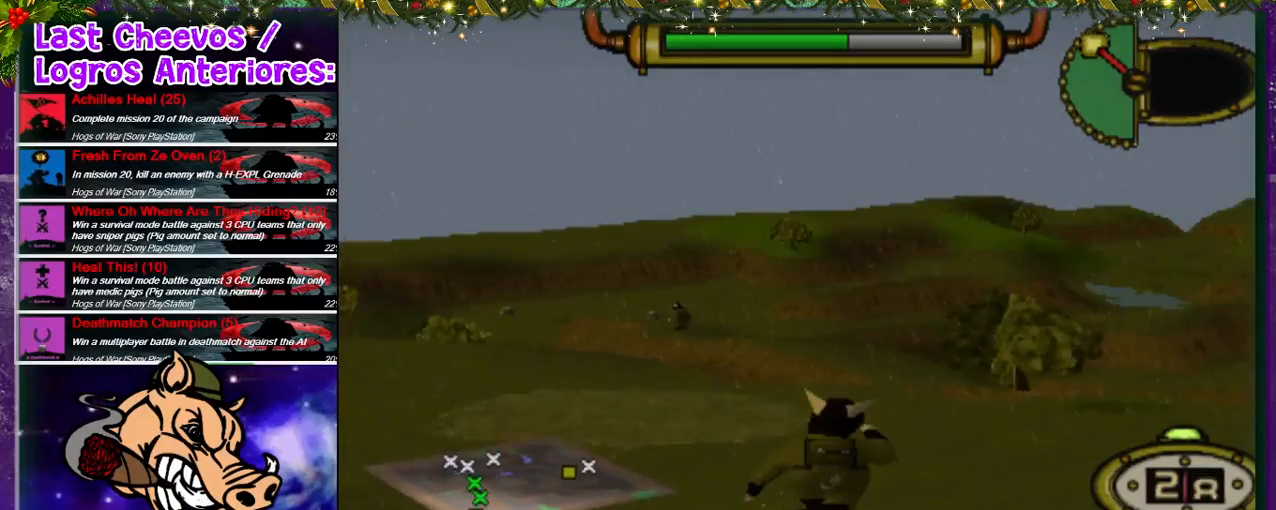
{"dt_ms": 500, "buttons": ["DPAD_UP", "DPAD_RIGHT"], "left_stick": "center", "right_stick": "center", "events": []}
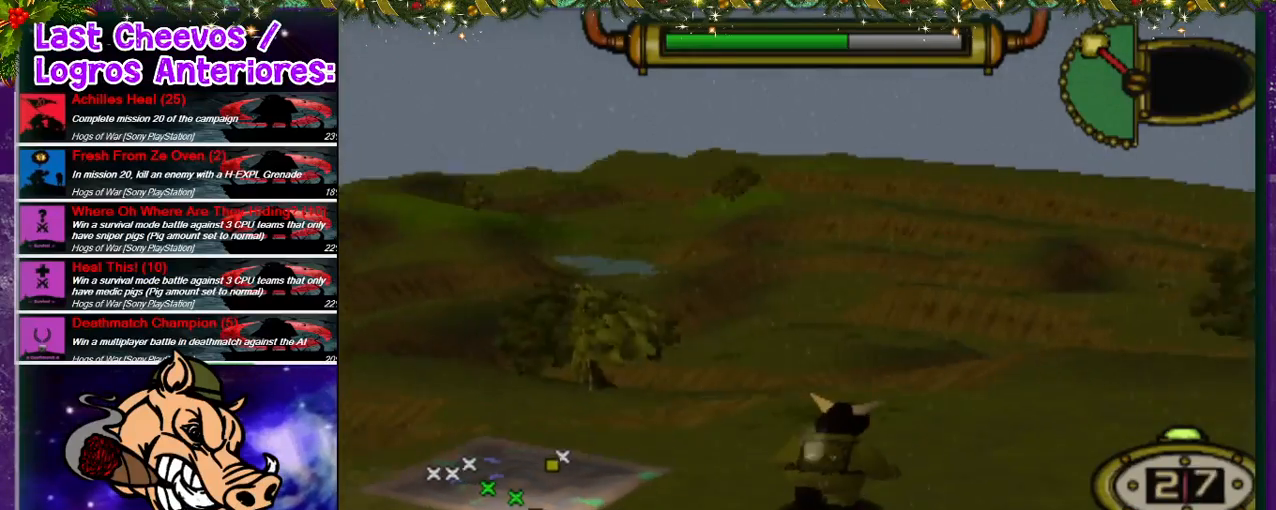
{"dt_ms": 500, "buttons": ["DPAD_UP"], "left_stick": "center", "right_stick": "center", "events": [[500, "DPAD_RIGHT", "up"]]}
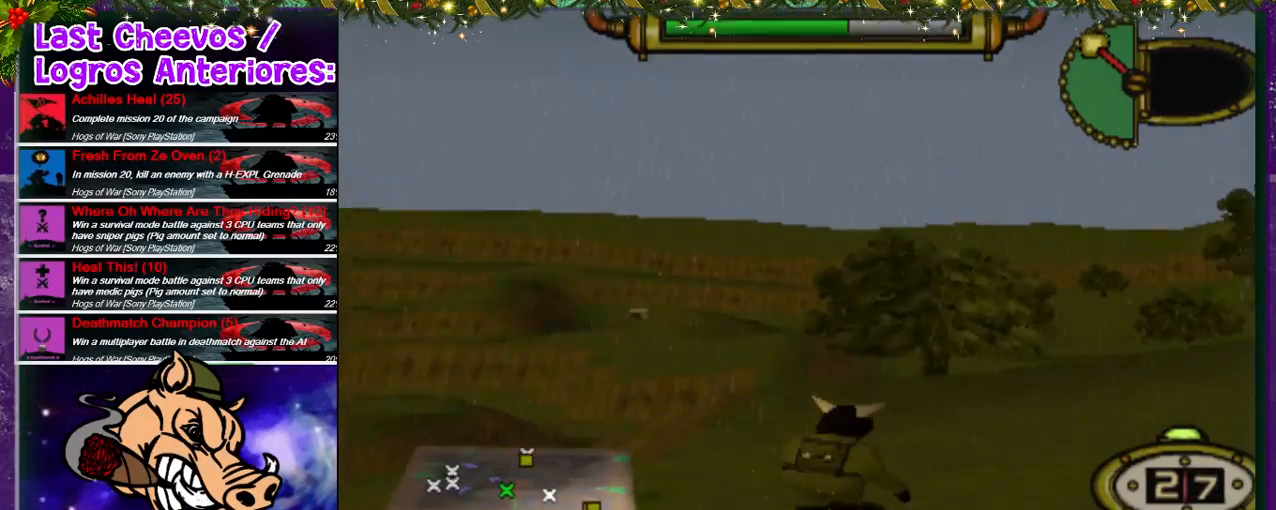
{"dt_ms": 1000, "buttons": ["DPAD_DOWN", "DPAD_LEFT"], "left_stick": "center", "right_stick": "center"}
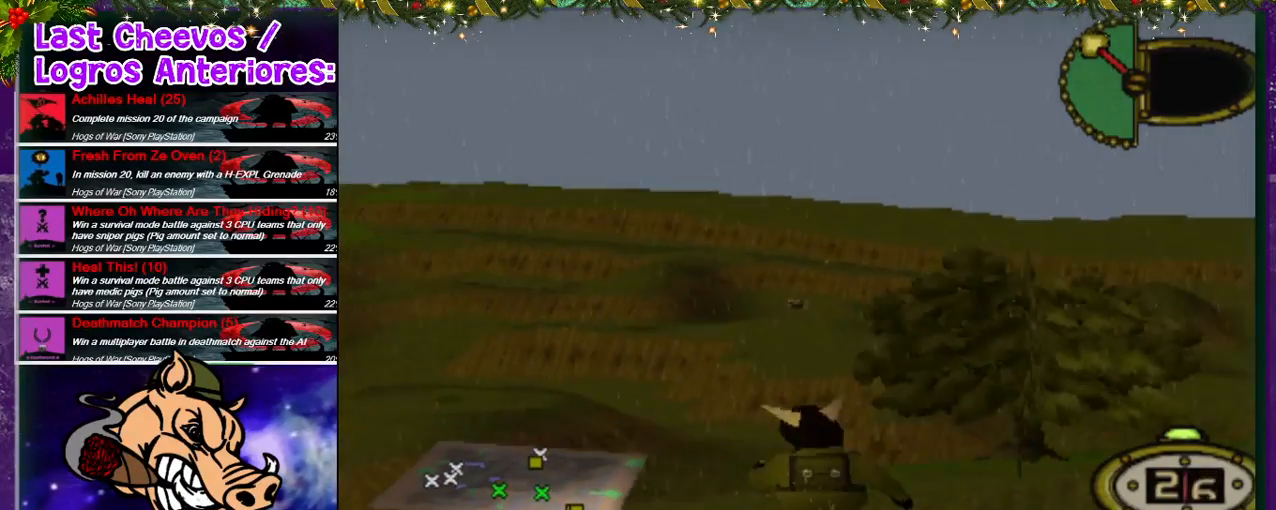
{"dt_ms": 500, "buttons": ["DPAD_DOWN", "DPAD_LEFT"], "left_stick": "center", "right_stick": "center", "events": []}
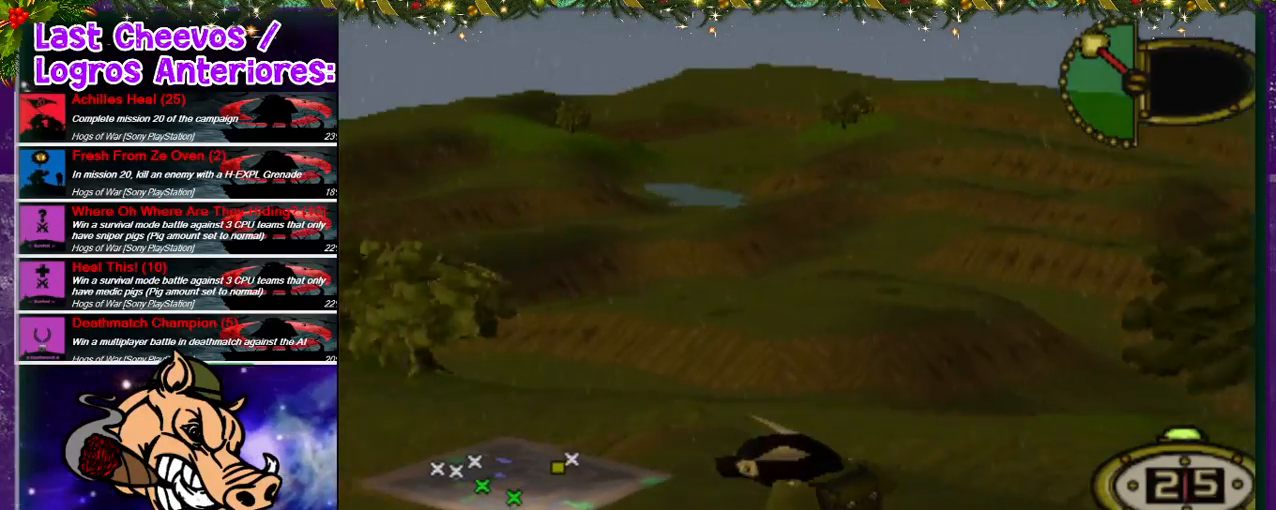
{"dt_ms": 500, "buttons": ["DPAD_RIGHT"], "left_stick": "center", "right_stick": "center", "events": [[67, "DPAD_DOWN", "up"], [67, "DPAD_LEFT", "up"], [233, "DPAD_RIGHT", "down"]]}
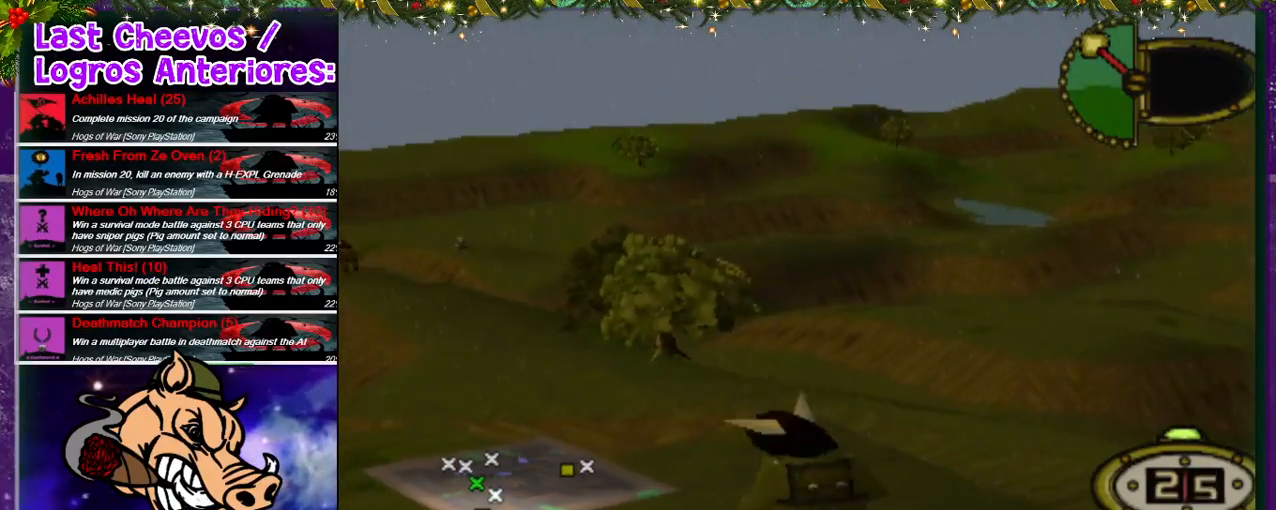
{"dt_ms": 500, "buttons": ["DPAD_UP"], "left_stick": "center", "right_stick": "center", "events": [[100, "DPAD_UP", "down"], [200, "DPAD_RIGHT", "up"]]}
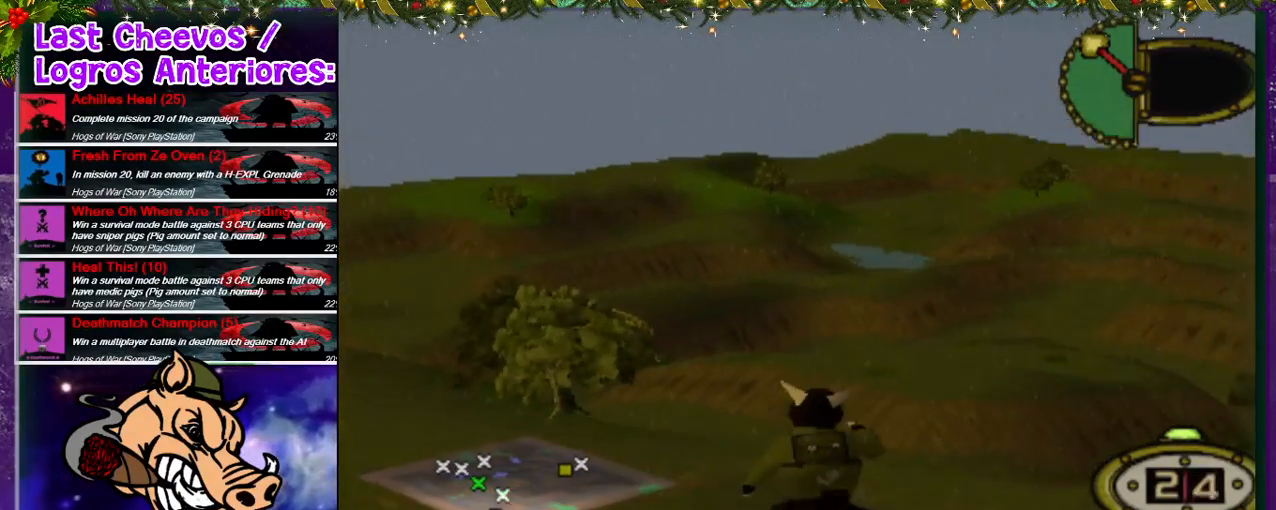
{"dt_ms": 500, "buttons": ["DPAD_UP", "DPAD_RIGHT"], "left_stick": "center", "right_stick": "center", "events": [[233, "DPAD_RIGHT", "down"]]}
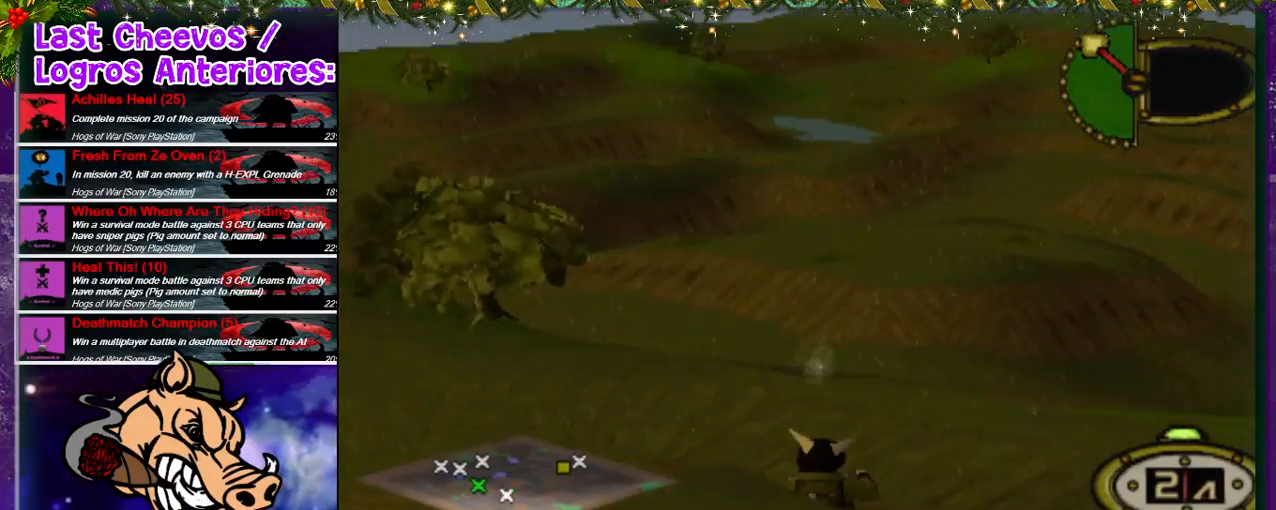
{"dt_ms": 500, "buttons": ["DPAD_UP", "DPAD_RIGHT"], "left_stick": "center", "right_stick": "center", "events": []}
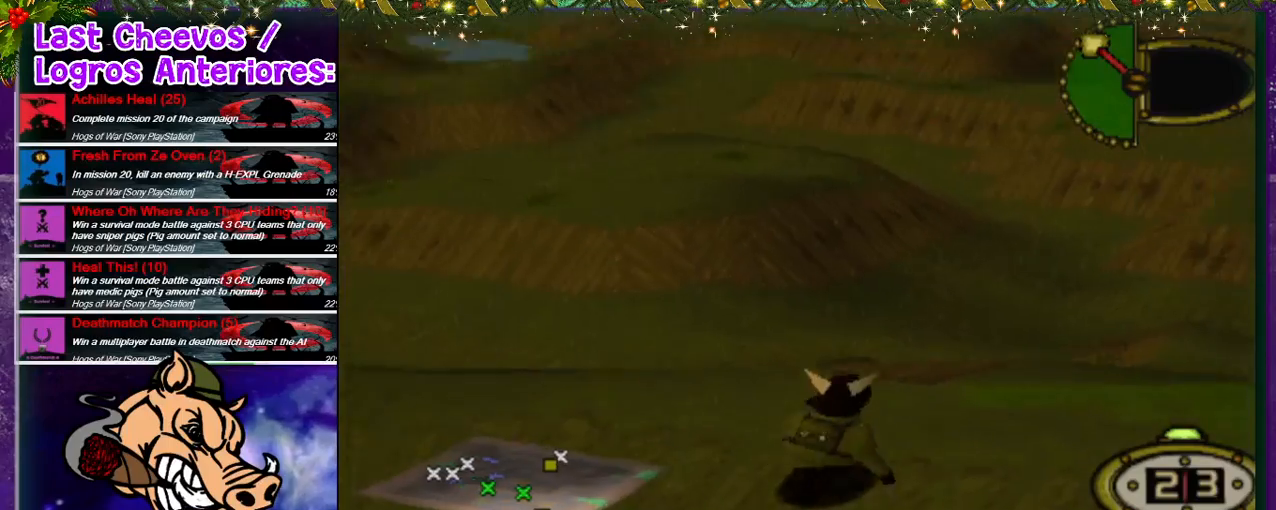
{"dt_ms": 500, "buttons": ["DPAD_UP"], "left_stick": "center", "right_stick": "center", "events": [[467, "DPAD_RIGHT", "up"]]}
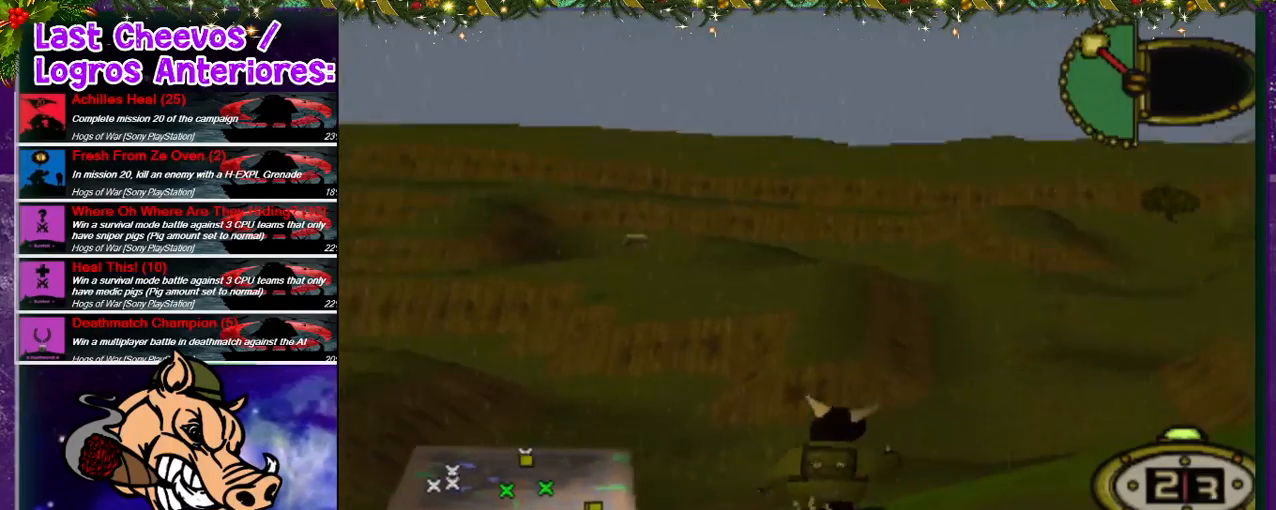
{"dt_ms": 500, "buttons": ["DPAD_UP", "DPAD_RIGHT"], "left_stick": "center", "right_stick": "center", "events": [[367, "DPAD_RIGHT", "down"]]}
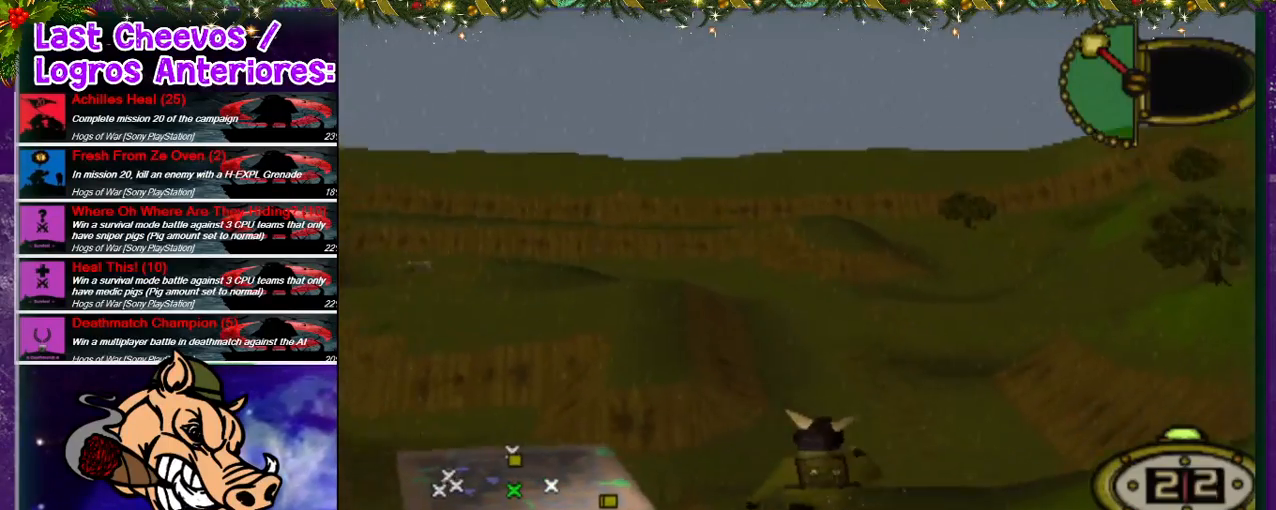
{"dt_ms": 500, "buttons": ["DPAD_UP"], "left_stick": "center", "right_stick": "center", "events": [[267, "DPAD_RIGHT", "up"]]}
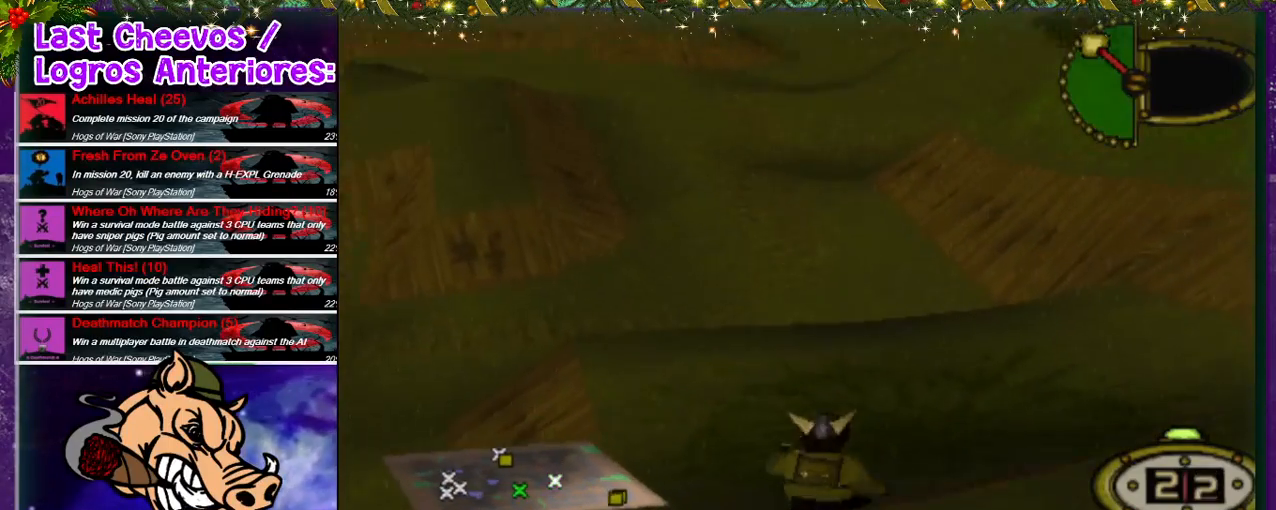
{"dt_ms": 500, "buttons": ["DPAD_UP"], "left_stick": "center", "right_stick": "center", "events": [[100, "DPAD_LEFT", "down"], [333, "DPAD_LEFT", "up"]]}
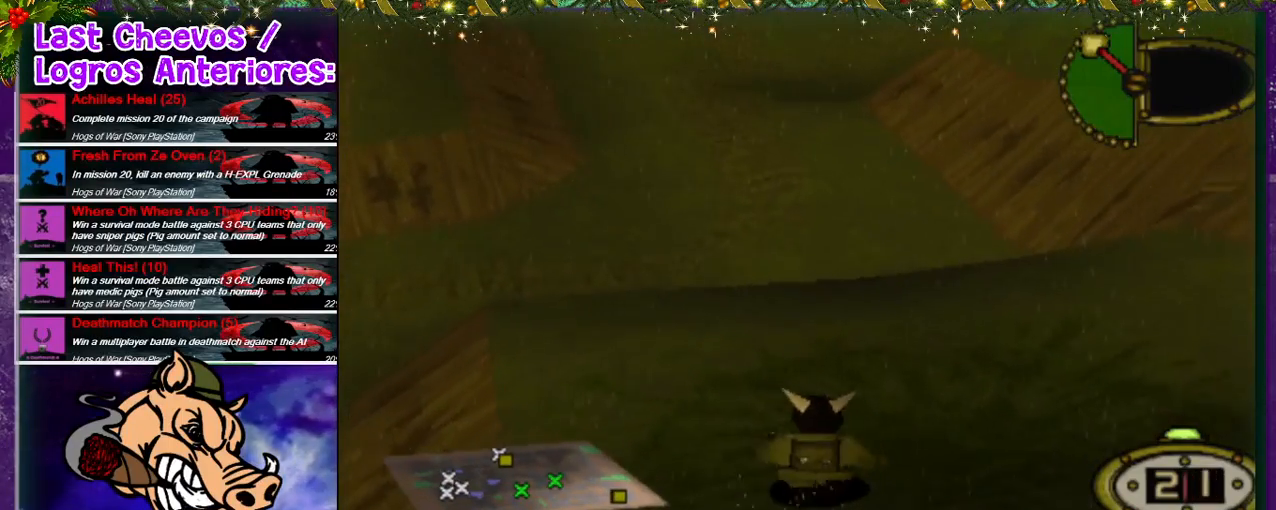
{"dt_ms": 500, "buttons": ["DPAD_UP"], "left_stick": "center", "right_stick": "center", "events": [[133, "DPAD_LEFT", "down"], [367, "DPAD_LEFT", "up"]]}
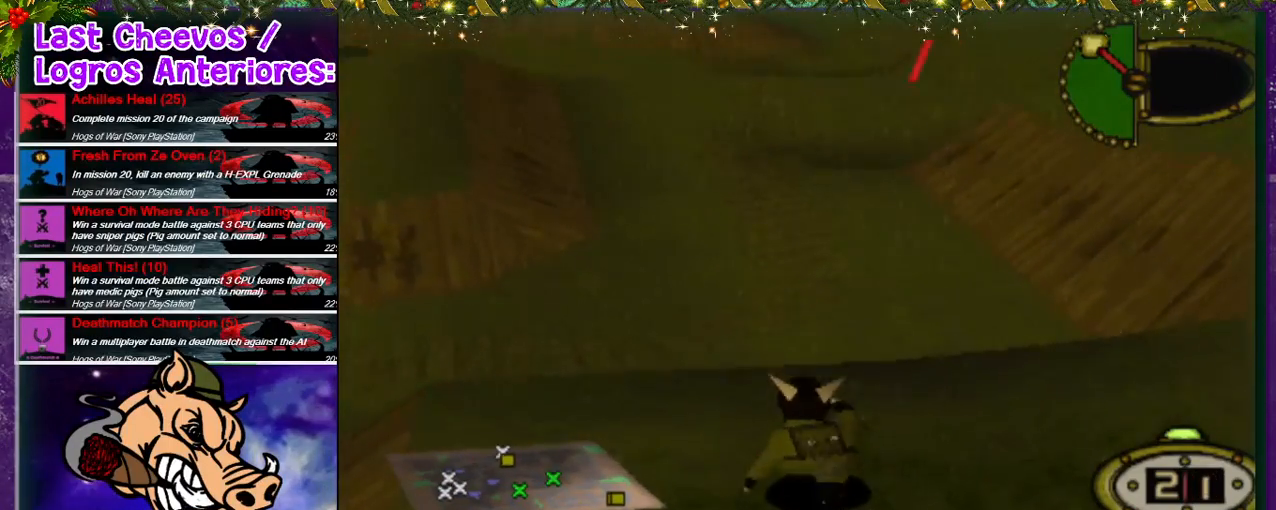
{"dt_ms": 500, "buttons": ["DPAD_UP"], "left_stick": "center", "right_stick": "center", "events": [[167, "DPAD_LEFT", "down"], [400, "DPAD_LEFT", "up"]]}
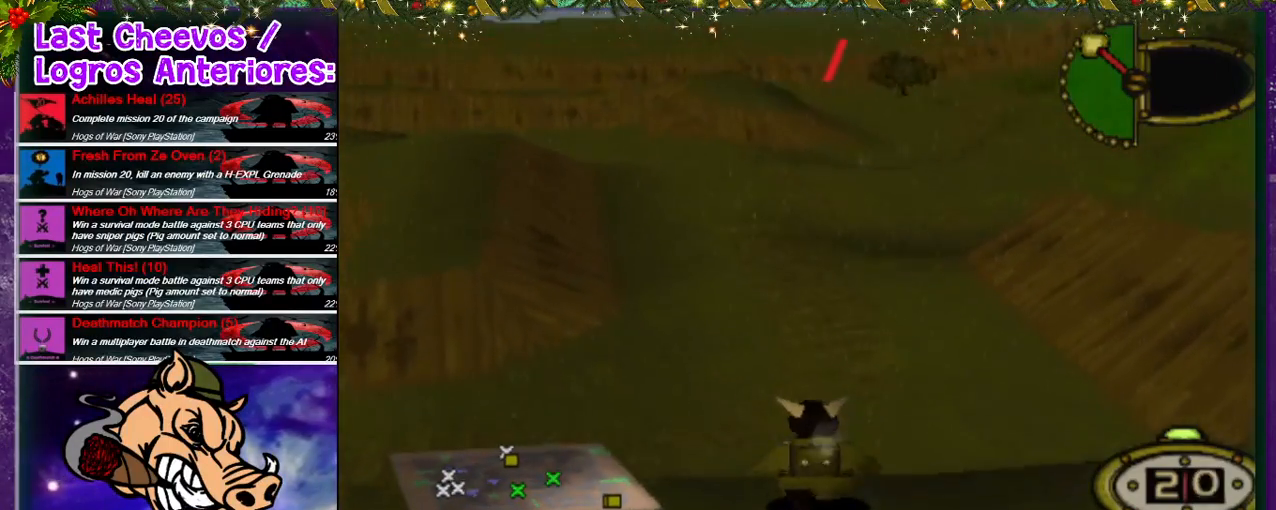
{"dt_ms": 500, "buttons": ["DPAD_UP", "DPAD_LEFT"], "left_stick": "center", "right_stick": "center", "events": [[233, "DPAD_LEFT", "down"]]}
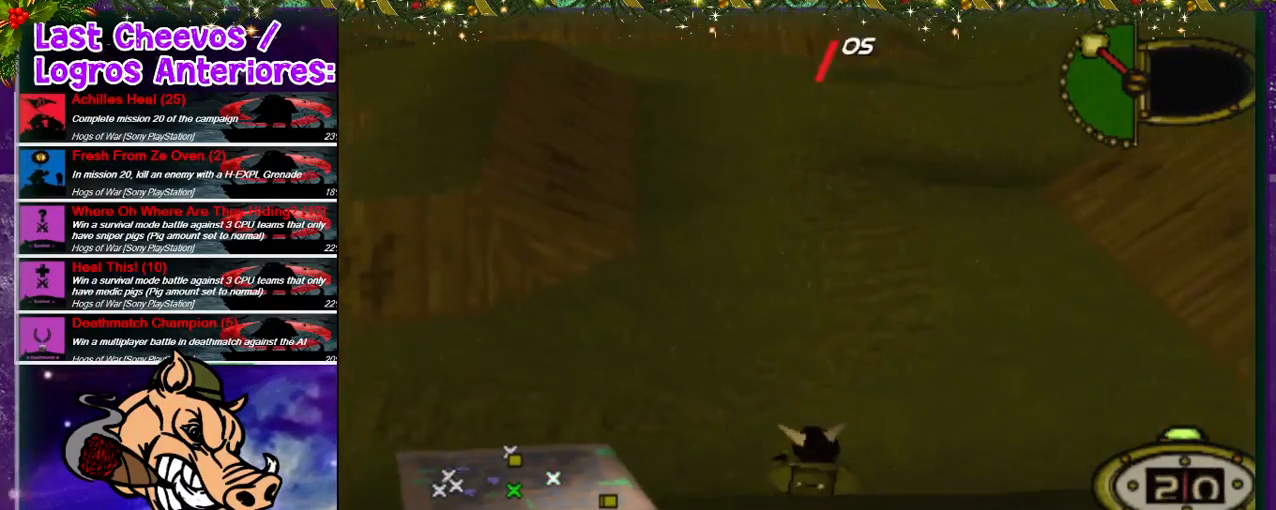
{"dt_ms": 500, "buttons": ["DPAD_UP"], "left_stick": "center", "right_stick": "center", "events": [[167, "DPAD_LEFT", "up"]]}
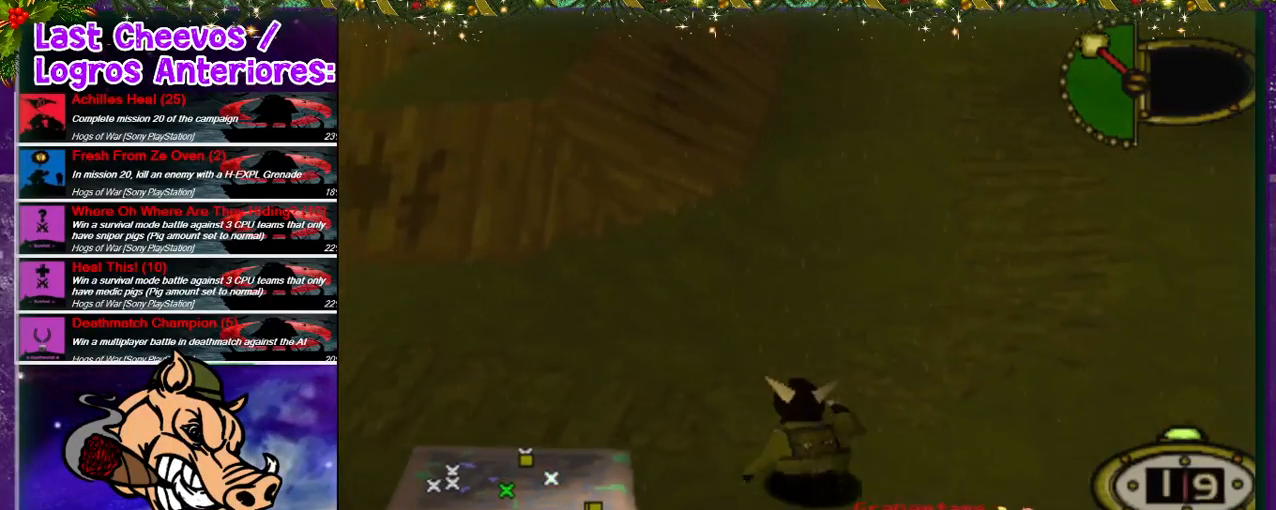
{"dt_ms": 500, "buttons": ["DPAD_UP"], "left_stick": "center", "right_stick": "center", "events": [[100, "DPAD_RIGHT", "down"], [333, "DPAD_RIGHT", "up"]]}